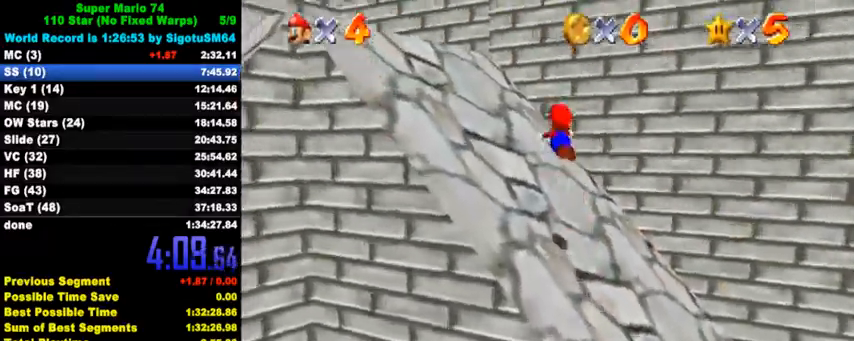
Gameplay with keyboard; each line is a JSON object with the keys held at the frame after it. "events" lists presses ("down") and releases ("up") of "a", "c", "ctrl", "d", "down", "left", "return", "right", "s", "shift", "up", "w", "x" and "y" between this image and that frame as [ms after this image, input, new state], when the widget could be followed in between. No other keys are recorded. Mouse input is not recorded.
{"keys": ["a", "left", "s"], "events": [[133, "up", "up"], [267, "shift", "up"], [467, "a", "down"], [467, "s", "down"]]}
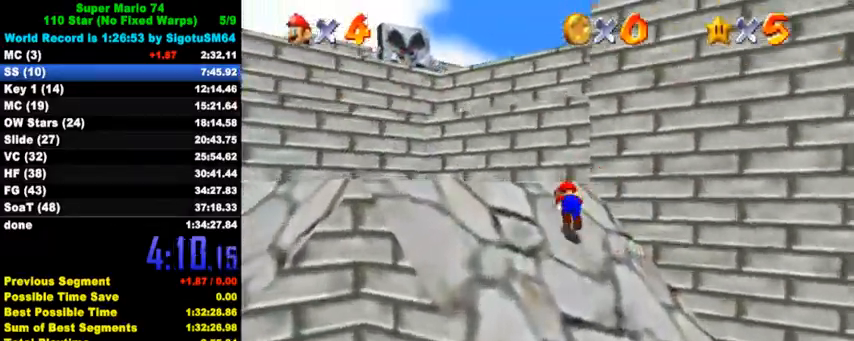
{"keys": ["shift", "up"], "events": [[100, "a", "up"], [100, "s", "up"], [267, "up", "down"], [333, "left", "up"], [467, "shift", "down"]]}
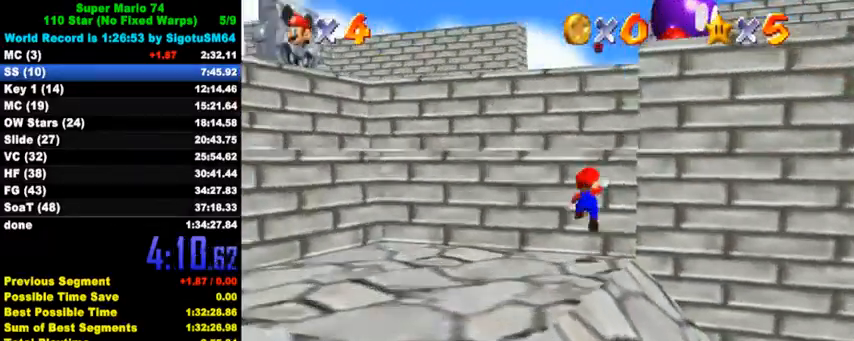
{"keys": ["up"], "events": [[33, "left", "down"], [100, "a", "down"], [100, "s", "down"], [100, "up", "up"], [200, "a", "up"], [200, "down", "down"], [200, "left", "up"], [200, "right", "down"], [200, "s", "up"], [200, "shift", "up"], [267, "a", "down"], [267, "s", "down"], [367, "down", "up"], [400, "right", "up"], [433, "a", "up"], [433, "s", "up"], [433, "up", "down"]]}
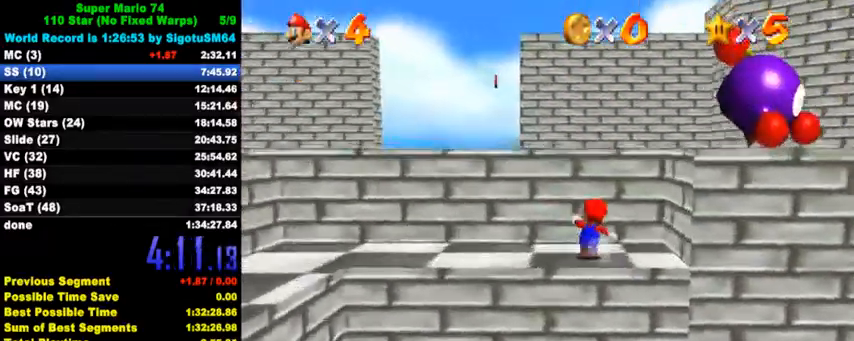
{"keys": ["ctrl", "up"], "events": [[67, "right", "down"], [267, "shift", "down"], [400, "right", "up"], [467, "shift", "up"], [500, "ctrl", "down"]]}
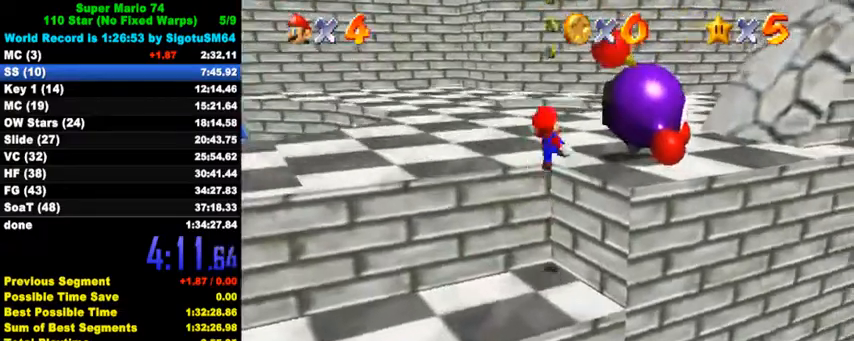
{"keys": ["right", "up"], "events": [[100, "ctrl", "up"], [200, "a", "down"], [200, "s", "down"], [267, "a", "up"], [267, "s", "up"], [433, "right", "down"]]}
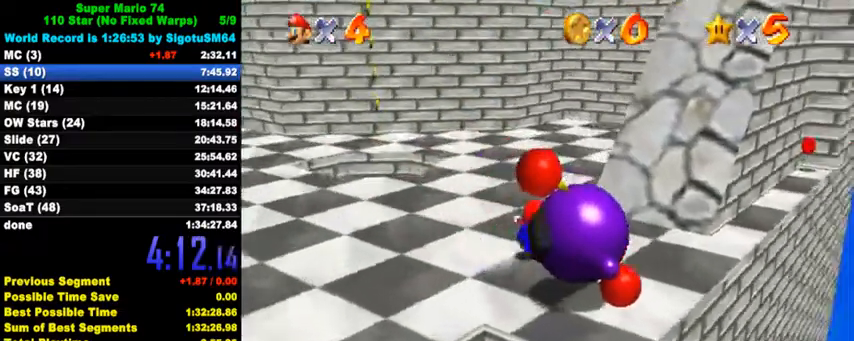
{"keys": ["shift", "up"], "events": [[100, "ctrl", "down"], [100, "shift", "down"], [200, "right", "up"], [233, "ctrl", "up"], [233, "shift", "up"], [233, "up", "up"], [300, "up", "down"], [500, "shift", "down"]]}
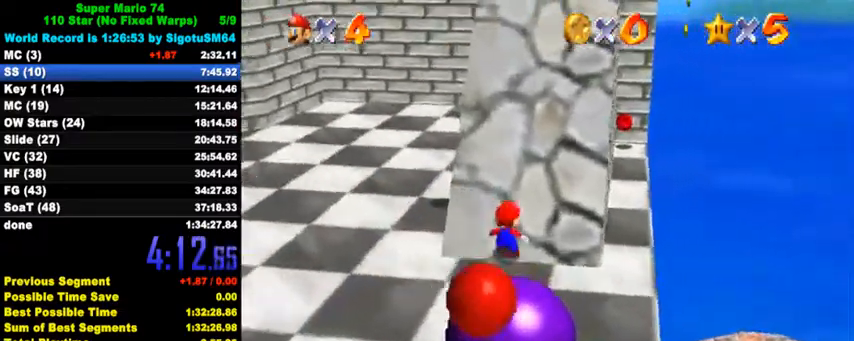
{"keys": ["shift", "up"], "events": []}
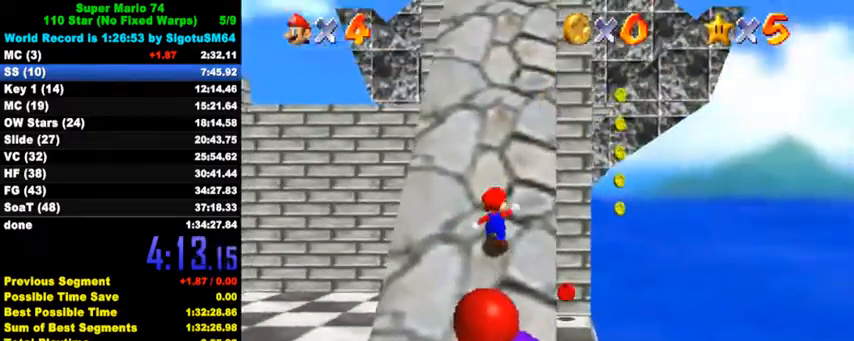
{"keys": ["right", "shift", "up"], "events": [[233, "ctrl", "down"], [400, "ctrl", "up"], [433, "right", "down"]]}
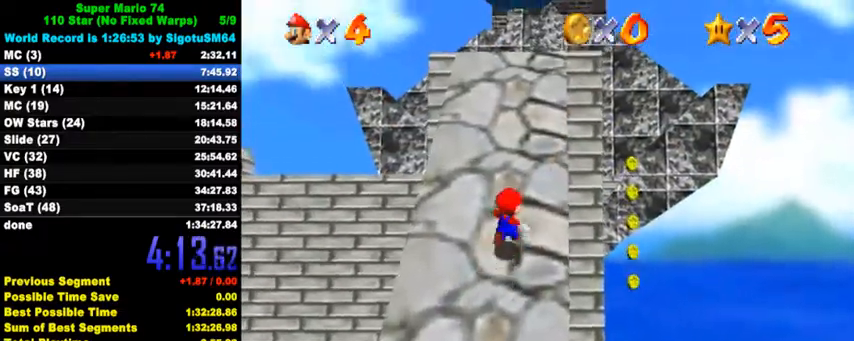
{"keys": ["shift", "up"], "events": [[33, "ctrl", "down"], [233, "ctrl", "up"], [267, "right", "up"], [333, "ctrl", "down"], [500, "ctrl", "up"]]}
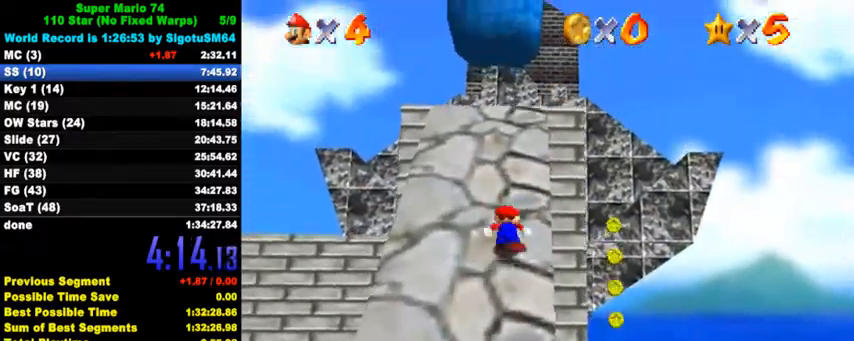
{"keys": ["ctrl", "right", "shift", "up"], "events": [[100, "ctrl", "down"], [233, "ctrl", "up"], [333, "right", "down"], [367, "ctrl", "down"]]}
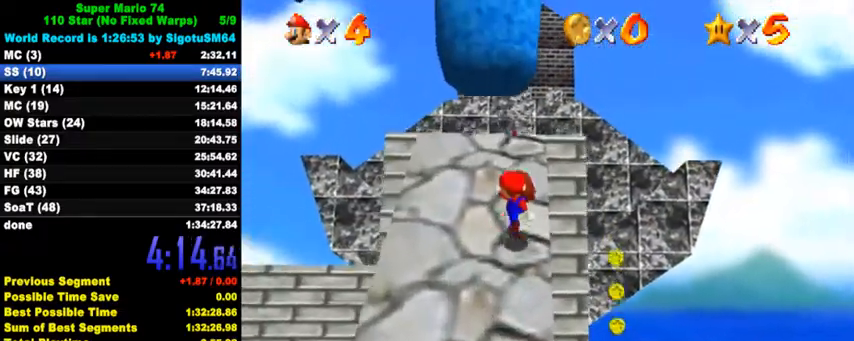
{"keys": ["ctrl", "shift", "up"], "events": [[67, "ctrl", "up"], [100, "right", "up"], [167, "ctrl", "down"], [333, "ctrl", "up"], [433, "ctrl", "down"]]}
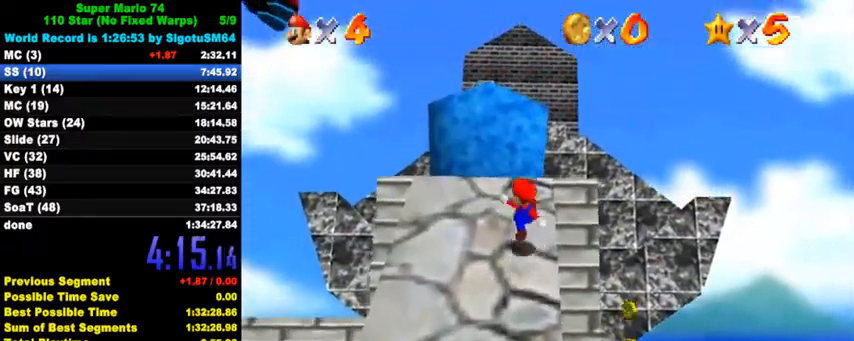
{"keys": ["shift", "up"], "events": [[133, "ctrl", "up"], [233, "ctrl", "down"], [400, "ctrl", "up"]]}
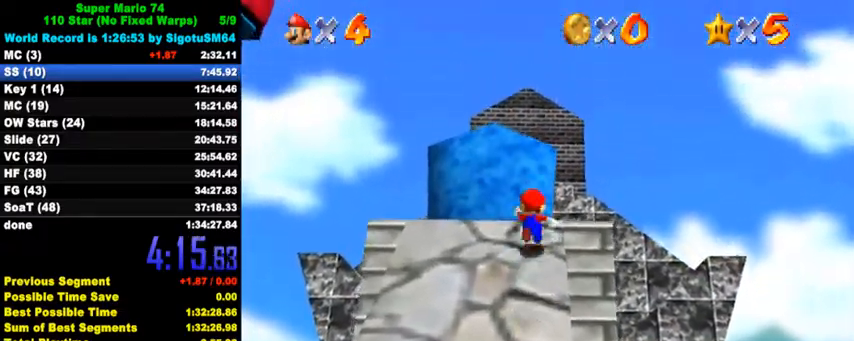
{"keys": ["right", "up", "w"], "events": [[67, "ctrl", "down"], [200, "ctrl", "up"], [200, "shift", "up"], [433, "w", "down"], [467, "right", "down"]]}
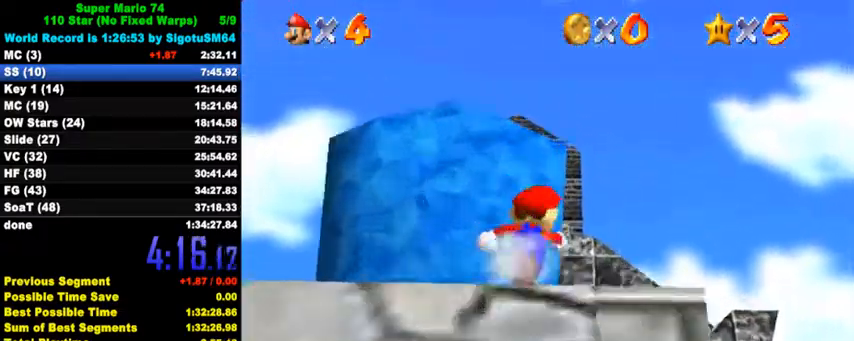
{"keys": ["up"], "events": [[33, "w", "up"], [200, "right", "up"]]}
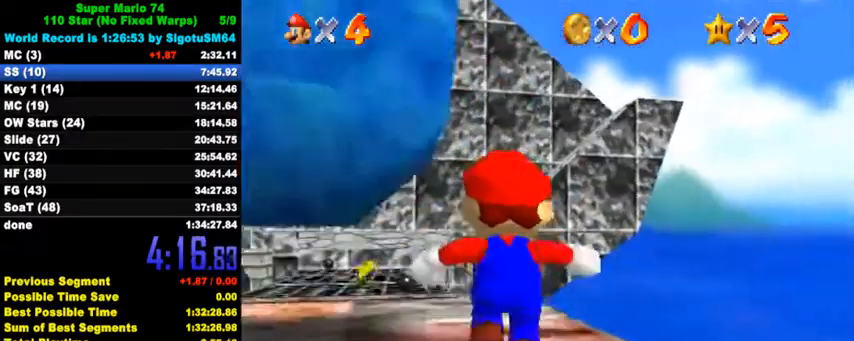
{"keys": ["left", "shift", "up", "y"], "events": [[133, "left", "down"], [233, "left", "up"], [367, "y", "down"], [433, "shift", "down"], [500, "left", "down"]]}
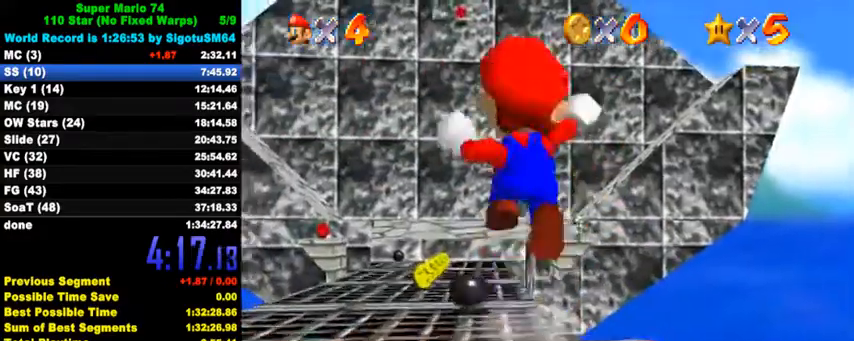
{"keys": ["left", "up"], "events": [[33, "y", "up"], [67, "shift", "up"], [400, "d", "down"], [400, "s", "down"], [500, "d", "up"], [500, "s", "up"]]}
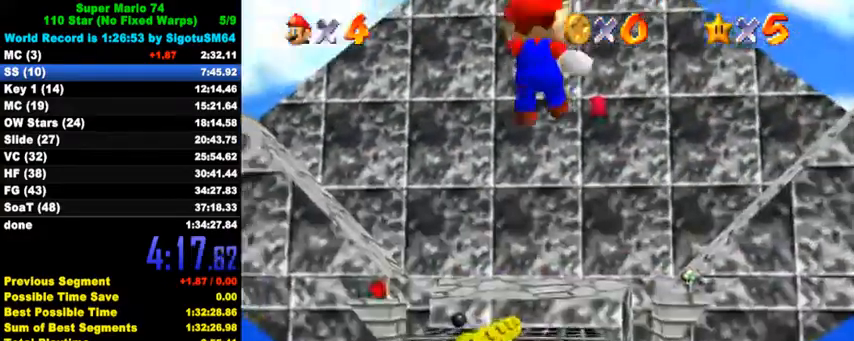
{"keys": ["up"], "events": [[33, "left", "up"], [133, "left", "down"], [233, "left", "up"]]}
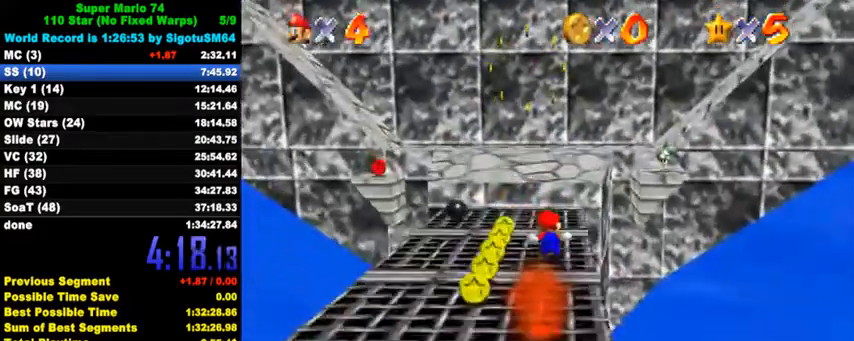
{"keys": ["up"], "events": [[200, "ctrl", "down"], [333, "ctrl", "up"]]}
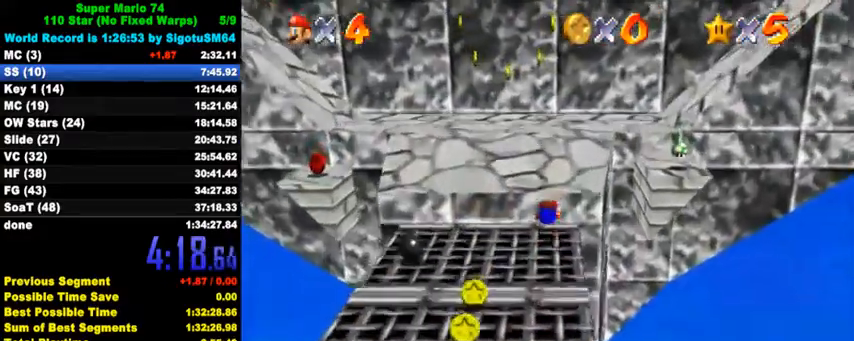
{"keys": ["up"], "events": [[67, "shift", "down"], [200, "shift", "up"]]}
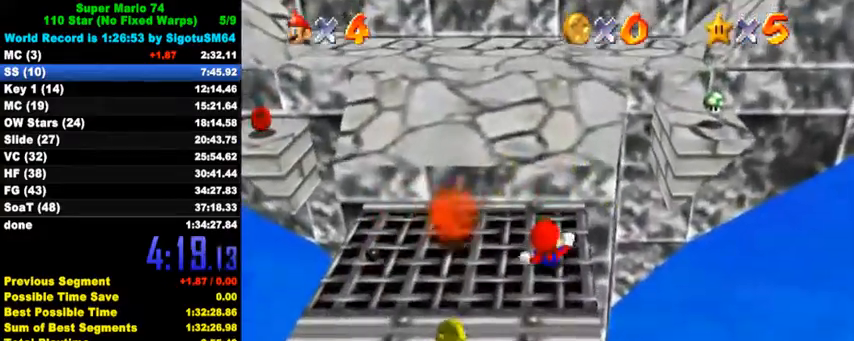
{"keys": ["up"], "events": [[33, "shift", "down"], [167, "shift", "up"], [300, "left", "down"], [433, "left", "up"]]}
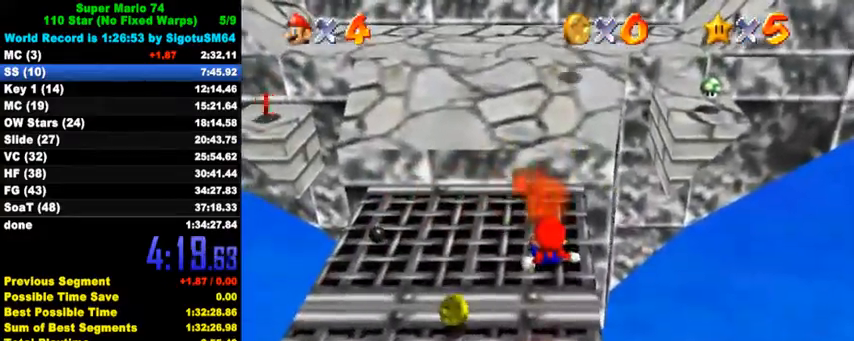
{"keys": ["left", "up"], "events": [[33, "left", "down"]]}
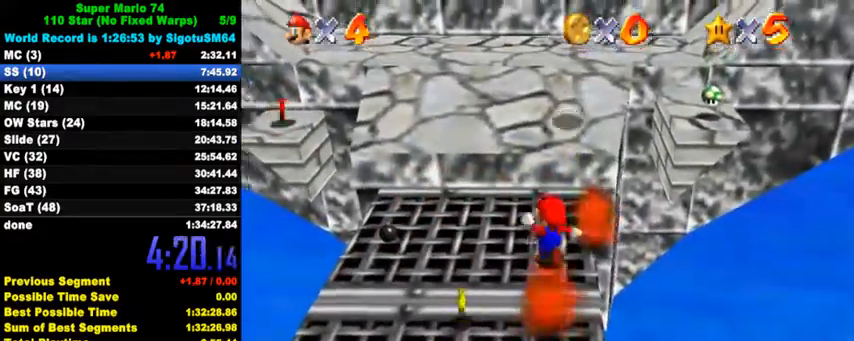
{"keys": ["shift", "up"], "events": [[367, "left", "up"], [500, "shift", "down"]]}
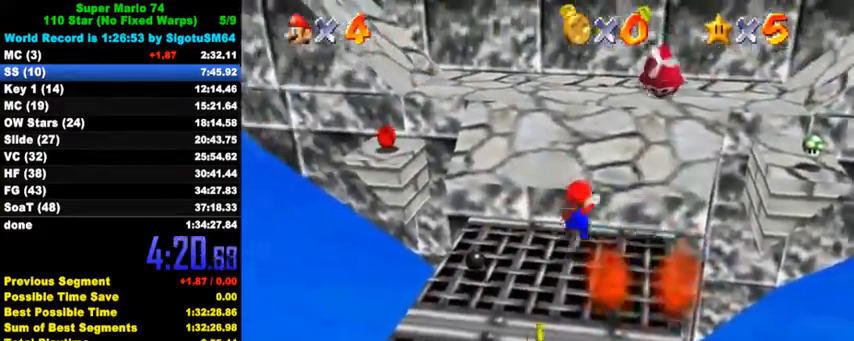
{"keys": ["right", "up"], "events": [[33, "left", "down"], [100, "shift", "up"], [133, "left", "up"], [167, "ctrl", "down"], [233, "right", "down"], [300, "ctrl", "up"], [367, "a", "down"], [367, "s", "down"], [500, "a", "up"], [500, "s", "up"]]}
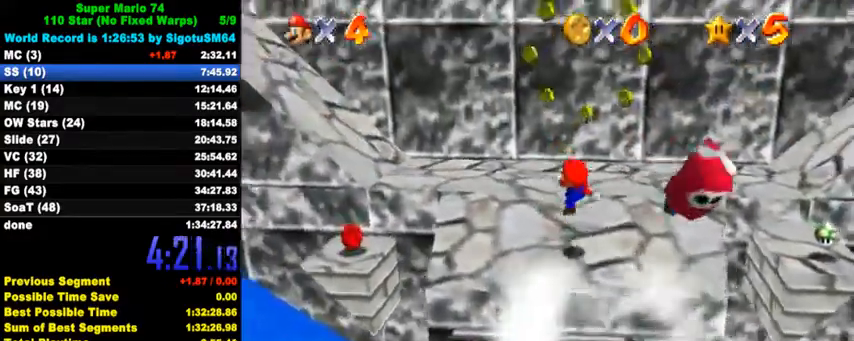
{"keys": ["right", "up"], "events": [[100, "right", "up"], [233, "right", "down"]]}
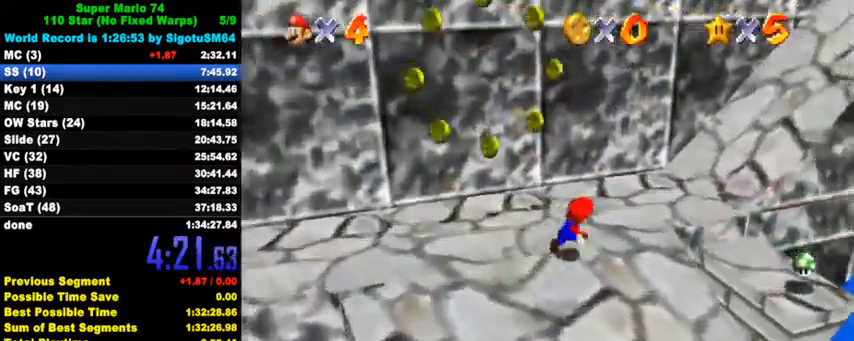
{"keys": ["right", "up"], "events": [[67, "shift", "down"], [200, "right", "up"], [200, "shift", "up"], [267, "right", "down"], [400, "d", "down"], [467, "d", "up"]]}
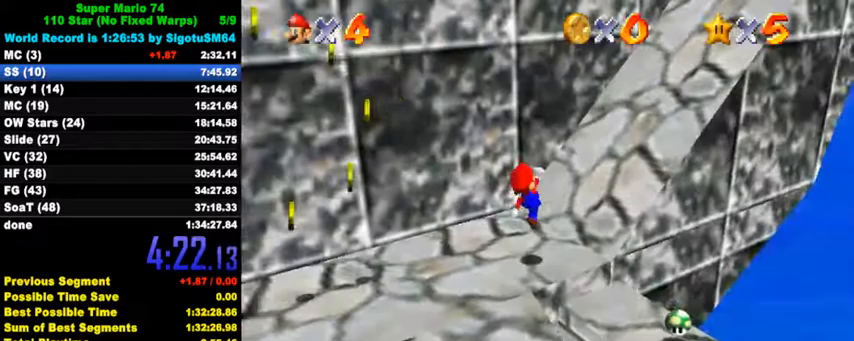
{"keys": ["right"], "events": [[167, "shift", "down"], [267, "d", "down"], [300, "up", "up"], [367, "shift", "up"], [400, "d", "up"]]}
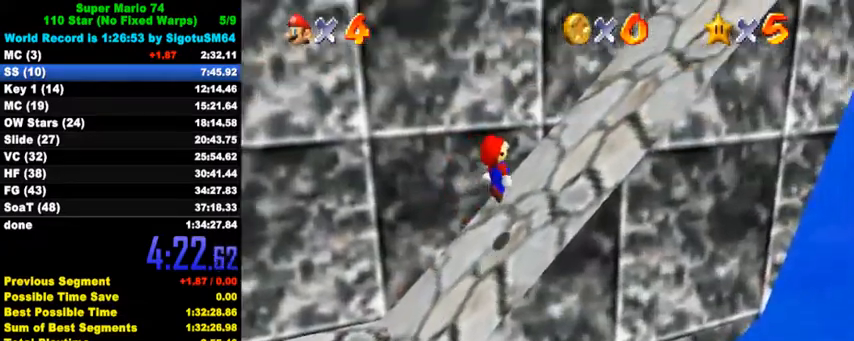
{"keys": ["down", "right"], "events": [[167, "shift", "down"], [300, "d", "down"], [333, "shift", "up"], [433, "d", "up"], [467, "down", "down"]]}
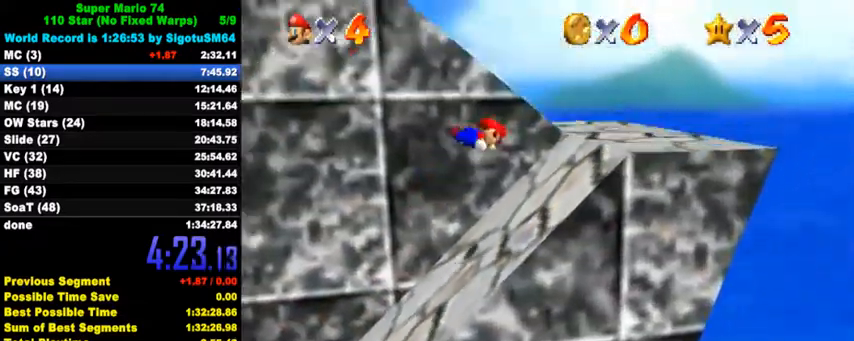
{"keys": ["up"], "events": [[33, "d", "down"], [167, "d", "up"], [233, "d", "down"], [233, "right", "up"], [300, "d", "up"], [367, "d", "down"], [367, "down", "up"], [500, "d", "up"], [500, "up", "down"]]}
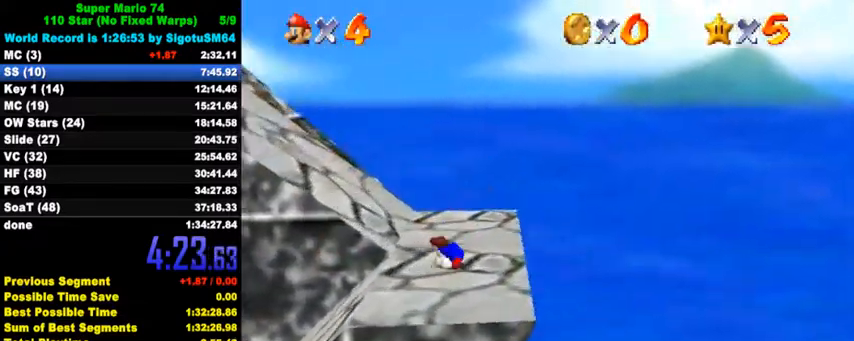
{"keys": ["left"], "events": [[300, "left", "down"], [467, "up", "up"]]}
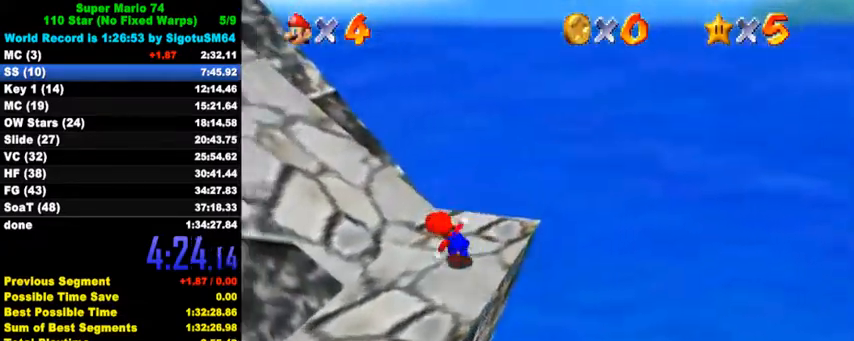
{"keys": ["left", "shift", "up", "y"], "events": [[33, "y", "down"], [100, "shift", "down"], [167, "up", "down"]]}